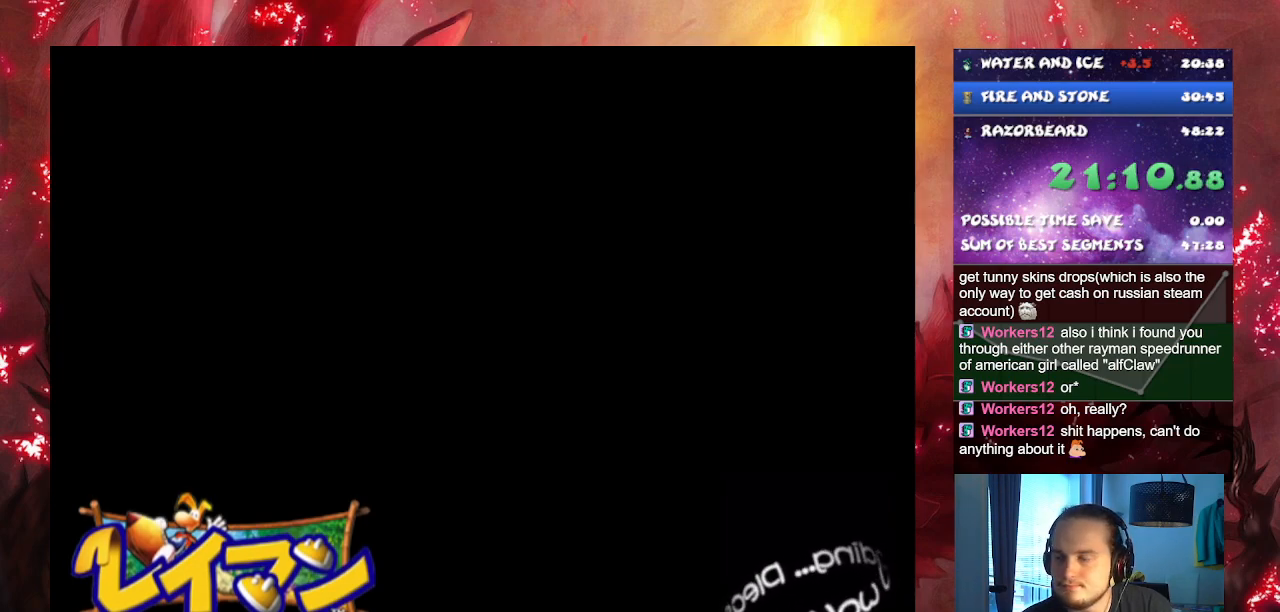
Gameplay with a controller (PlayStation layout); each line is a JSON object with the inputs held at the frame after it. "events" lists button and stick changes between this image and that frame as [ms after this image, input, new state], when the widget could be followed in between. Not read: L3.
{"buttons": [], "left_stick": "center", "right_stick": "center", "events": [[351, "CROSS", "down"], [451, "CROSS", "up"]]}
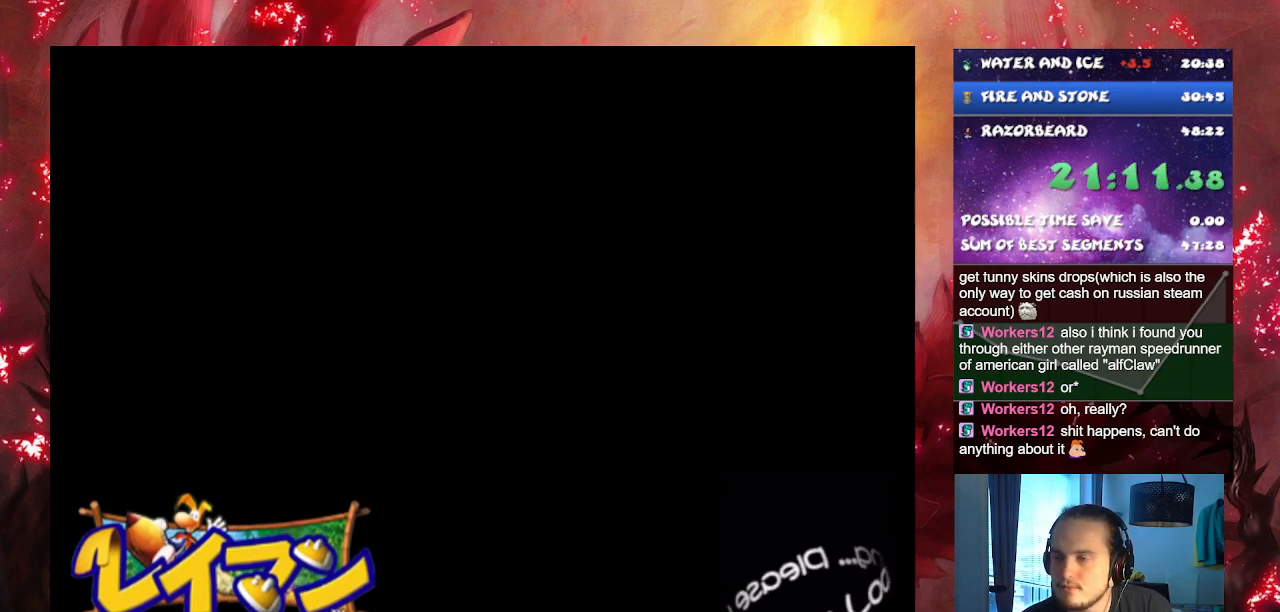
{"buttons": ["CROSS"], "left_stick": "center", "right_stick": "center", "events": [[33, "CROSS", "down"], [117, "CROSS", "up"], [200, "CROSS", "down"], [250, "CROSS", "up"], [334, "CROSS", "down"], [417, "CROSS", "up"], [484, "CROSS", "down"]]}
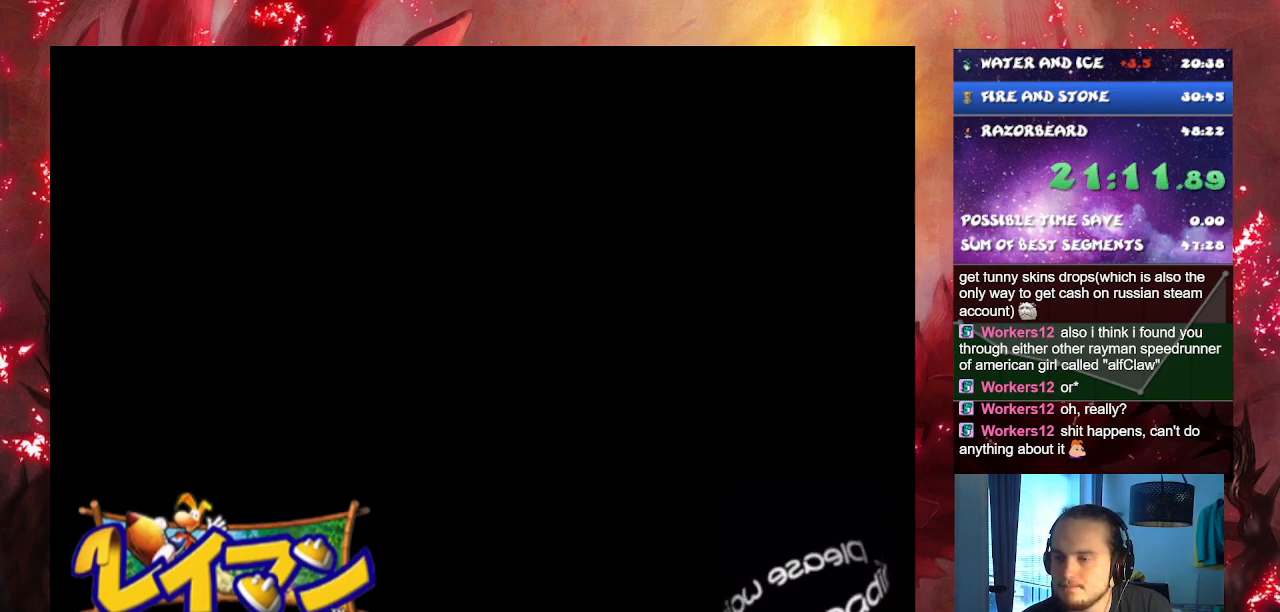
{"buttons": ["CROSS"], "left_stick": "center", "right_stick": "center", "events": [[67, "CROSS", "up"], [134, "CROSS", "down"], [234, "CROSS", "up"], [284, "CROSS", "down"], [384, "CROSS", "up"], [451, "CROSS", "down"]]}
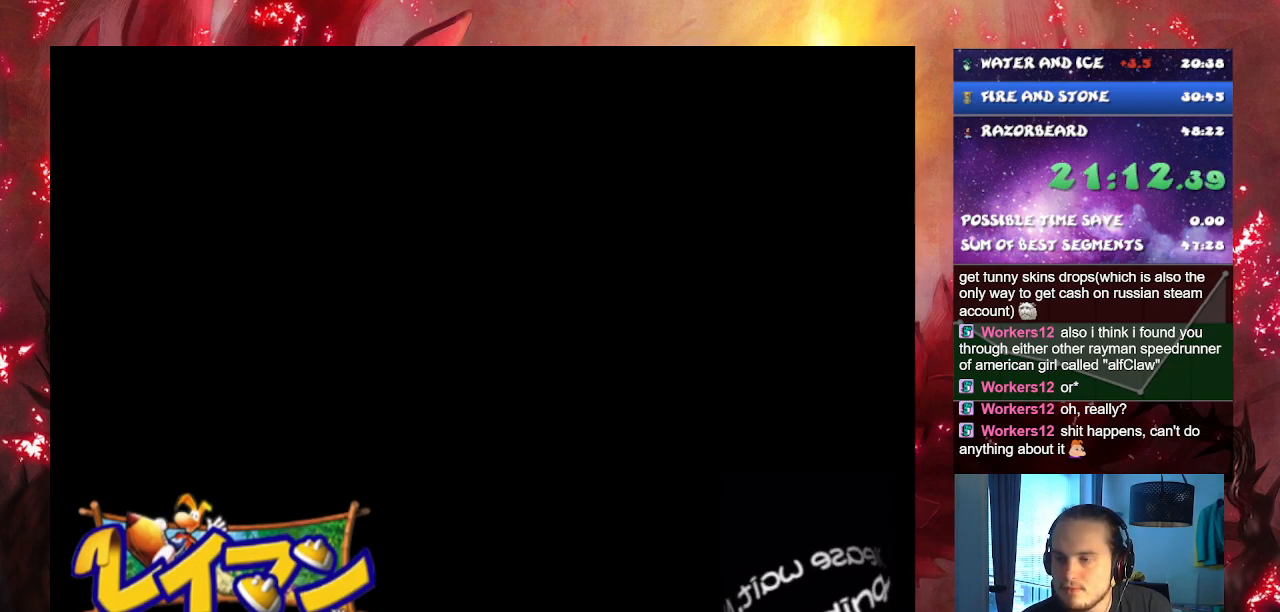
{"buttons": ["CROSS"], "left_stick": "center", "right_stick": "center", "events": [[33, "CROSS", "up"], [117, "CROSS", "down"], [200, "CROSS", "up"], [267, "CROSS", "down"], [367, "CROSS", "up"], [417, "CROSS", "down"]]}
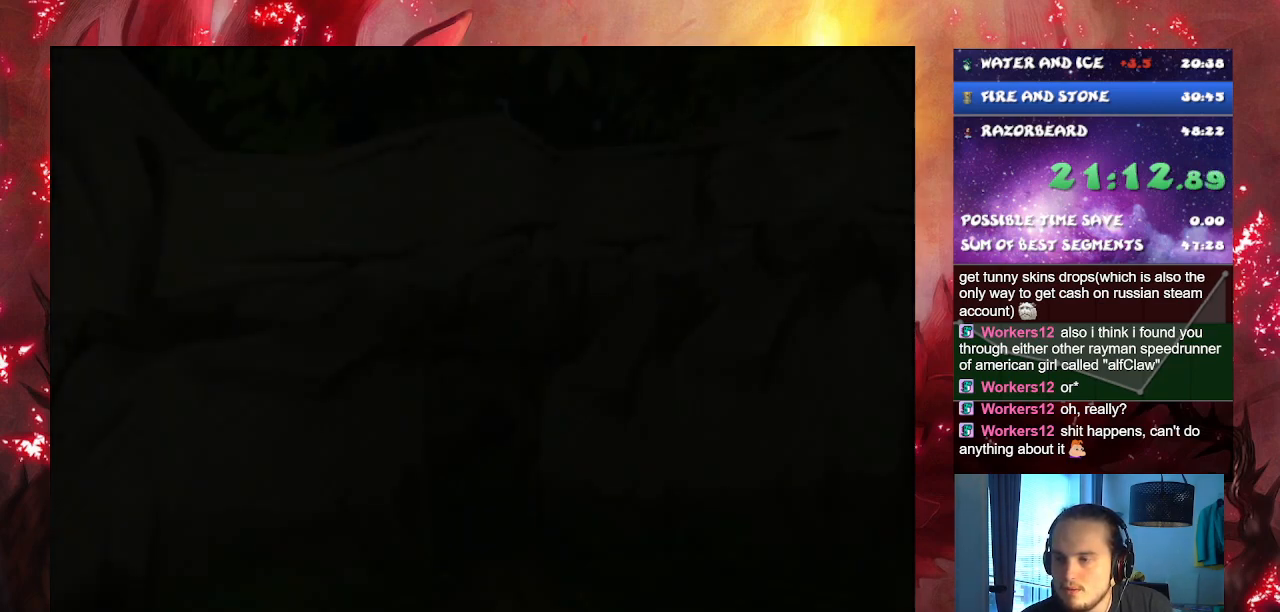
{"buttons": [], "left_stick": "center", "right_stick": "center", "events": [[17, "CROSS", "up"]]}
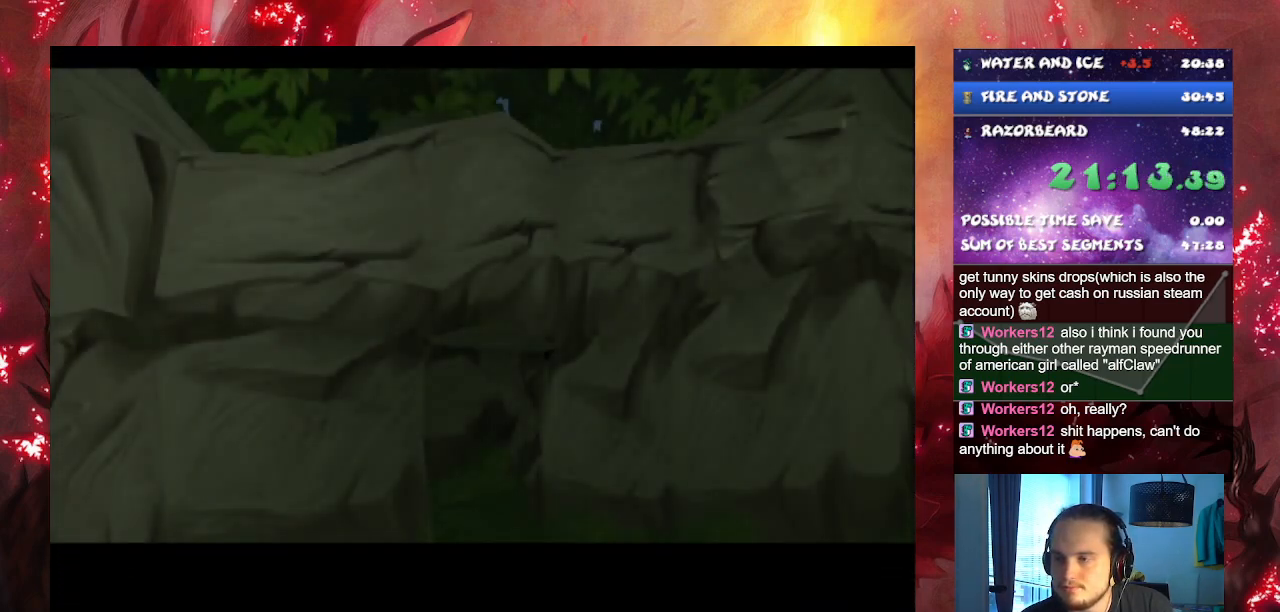
{"buttons": [], "left_stick": "center", "right_stick": "center", "events": []}
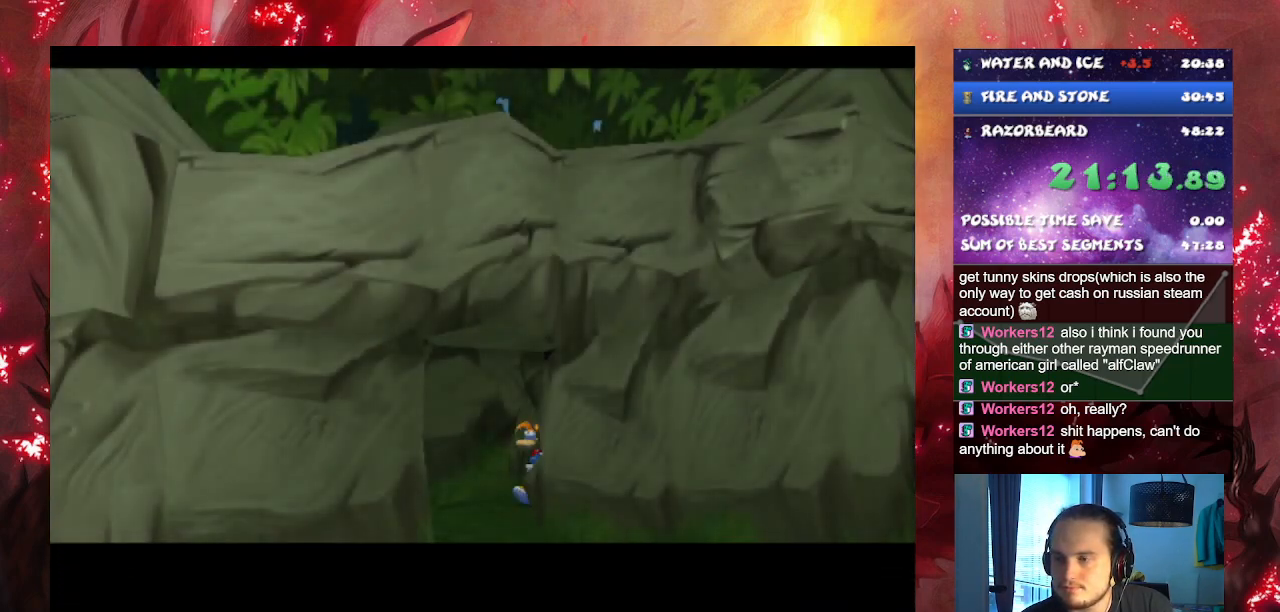
{"buttons": ["R1"], "left_stick": "center", "right_stick": "center", "events": [[334, "R1", "down"]]}
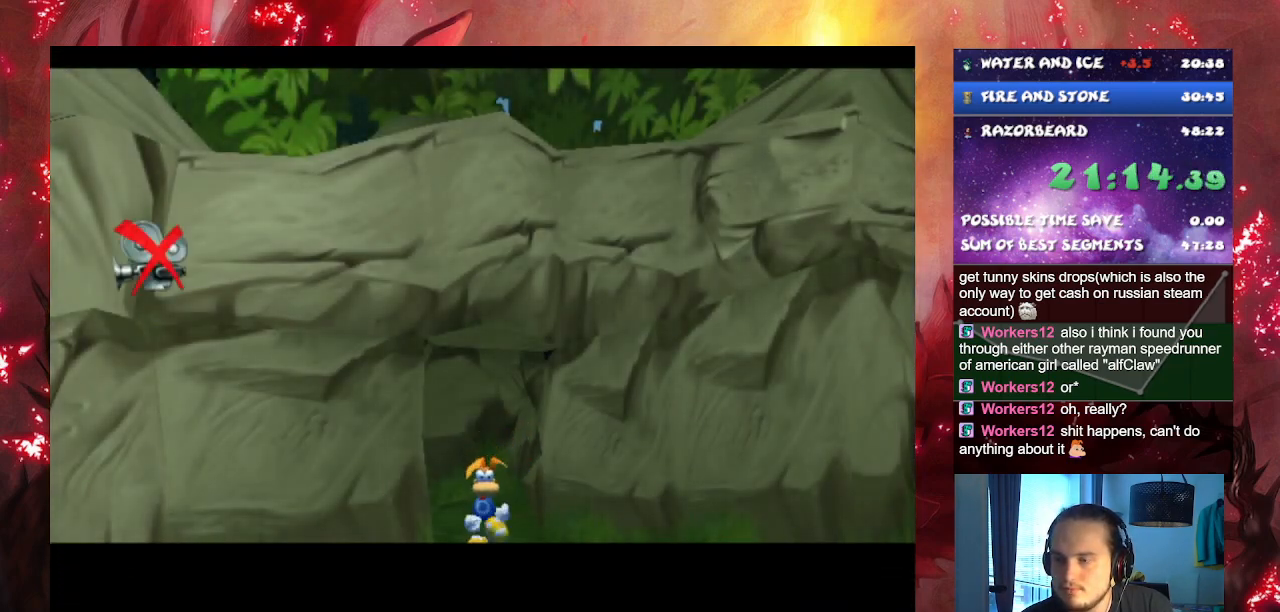
{"buttons": [], "left_stick": "left", "right_stick": "center", "events": [[67, "R1", "up"], [117, "left_stick", "left"], [400, "R1", "down"], [467, "R1", "up"]]}
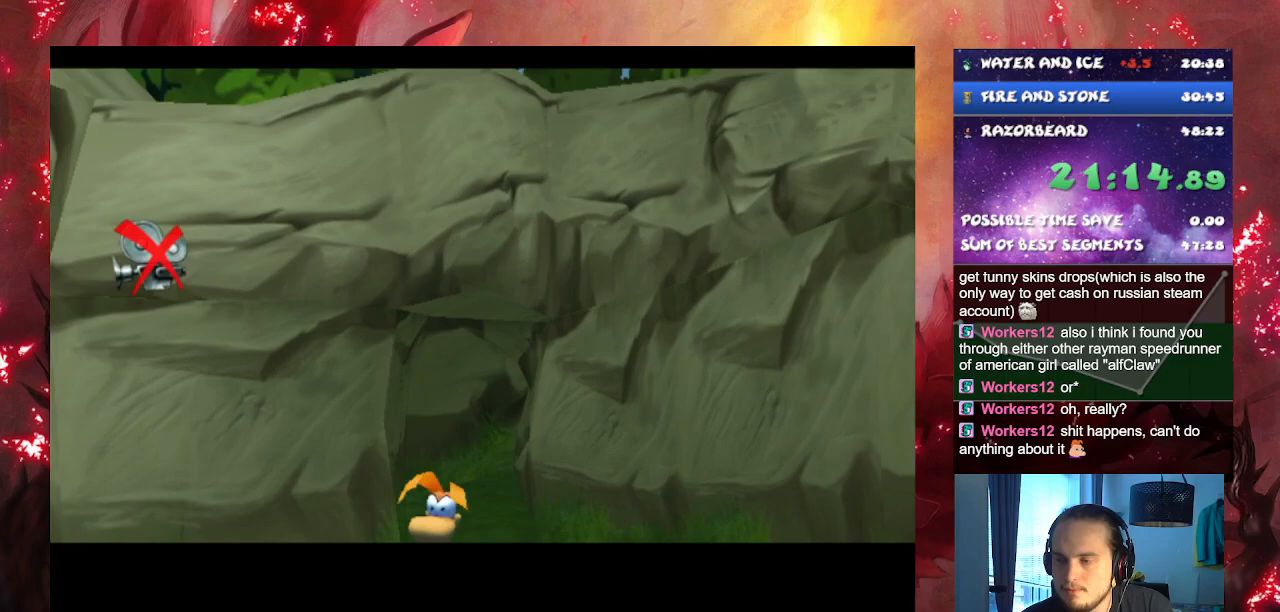
{"buttons": [], "left_stick": "left", "right_stick": "center", "events": []}
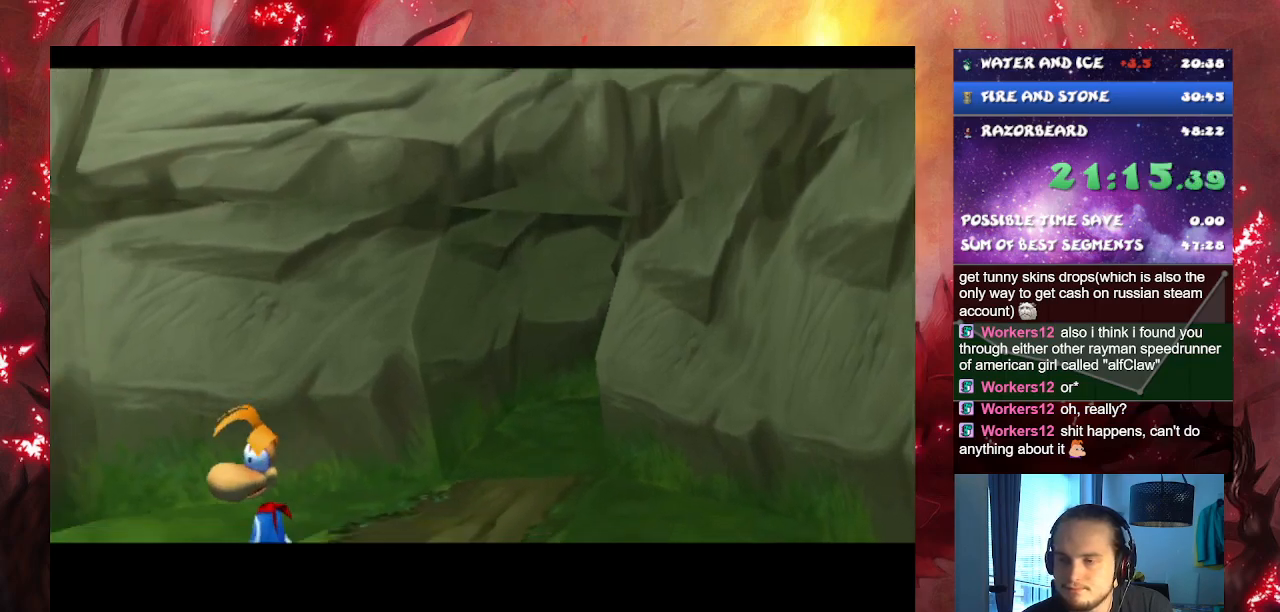
{"buttons": ["L1"], "left_stick": "left", "right_stick": "center", "events": [[484, "L1", "down"]]}
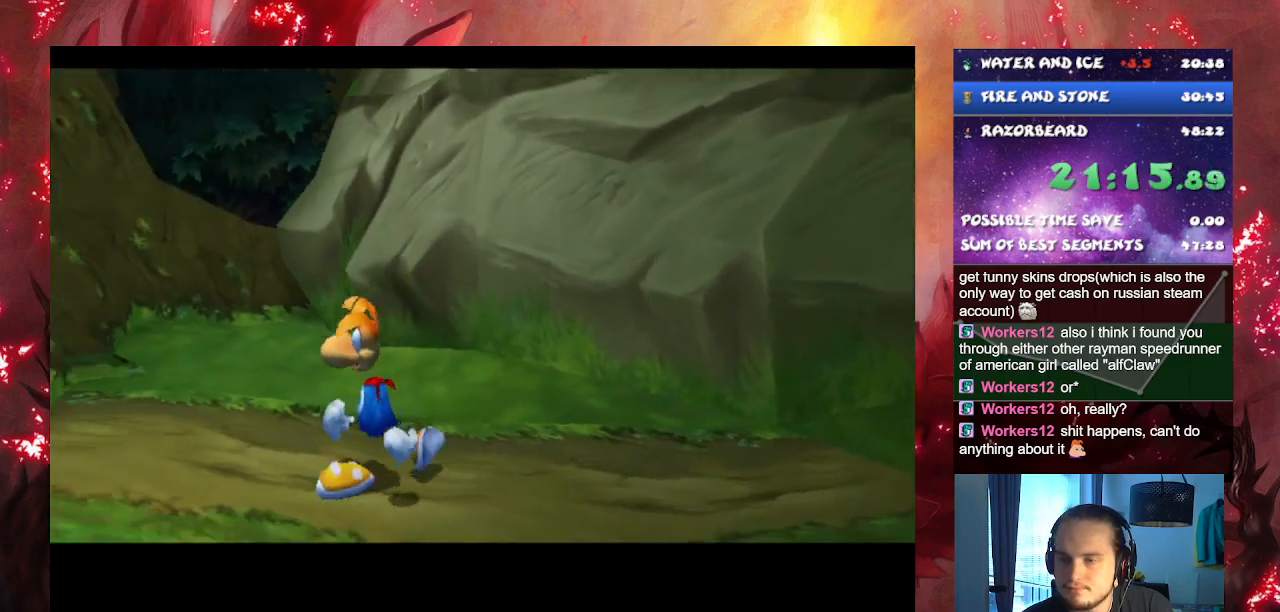
{"buttons": [], "left_stick": "left", "right_stick": "center", "events": [[84, "L1", "up"], [367, "L1", "down"], [451, "L1", "up"]]}
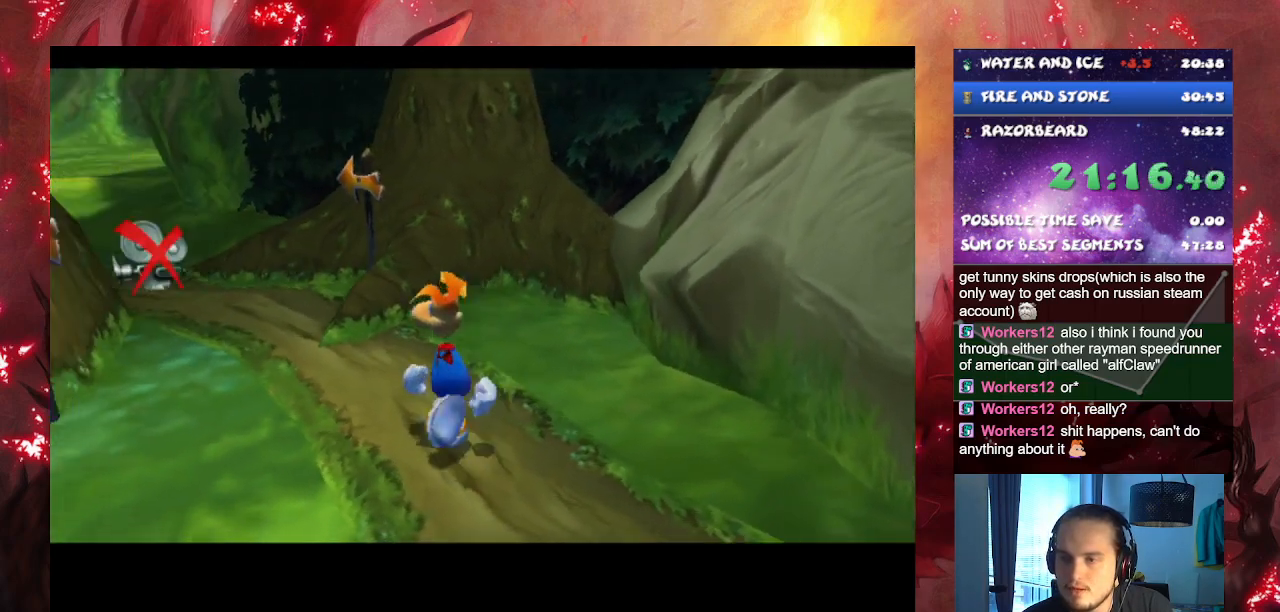
{"buttons": [], "left_stick": "left", "right_stick": "center", "events": [[33, "L1", "down"], [150, "L1", "up"], [217, "L1", "down"], [500, "L1", "up"]]}
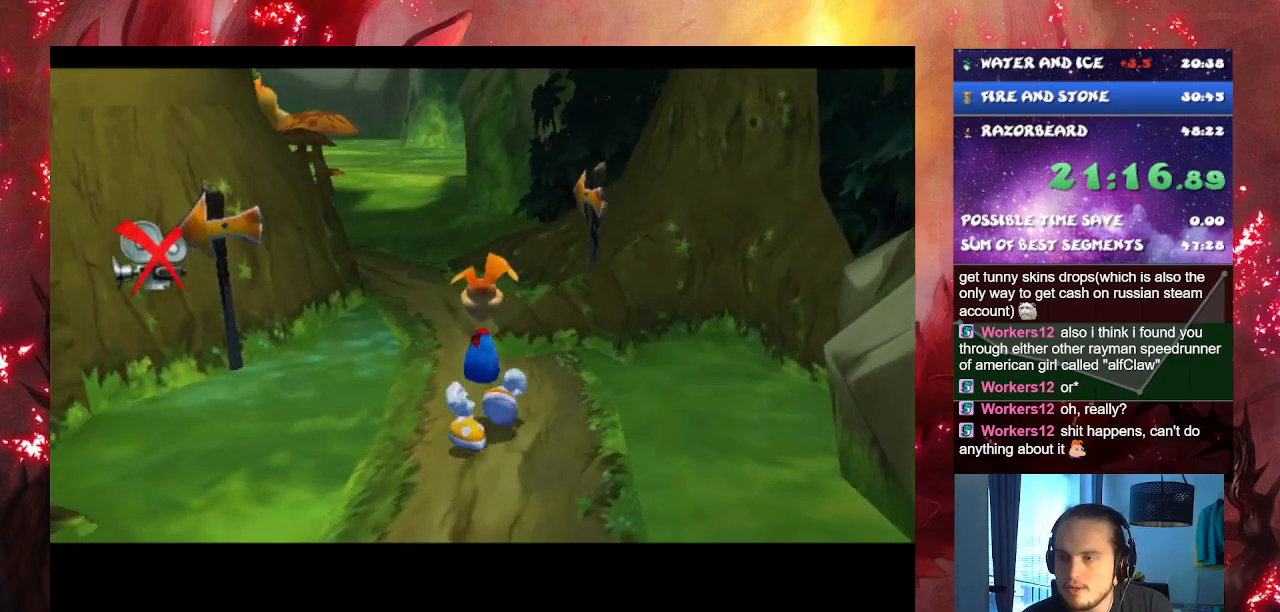
{"buttons": [], "left_stick": "up-left", "right_stick": "center", "events": [[84, "left_stick", "up-left"]]}
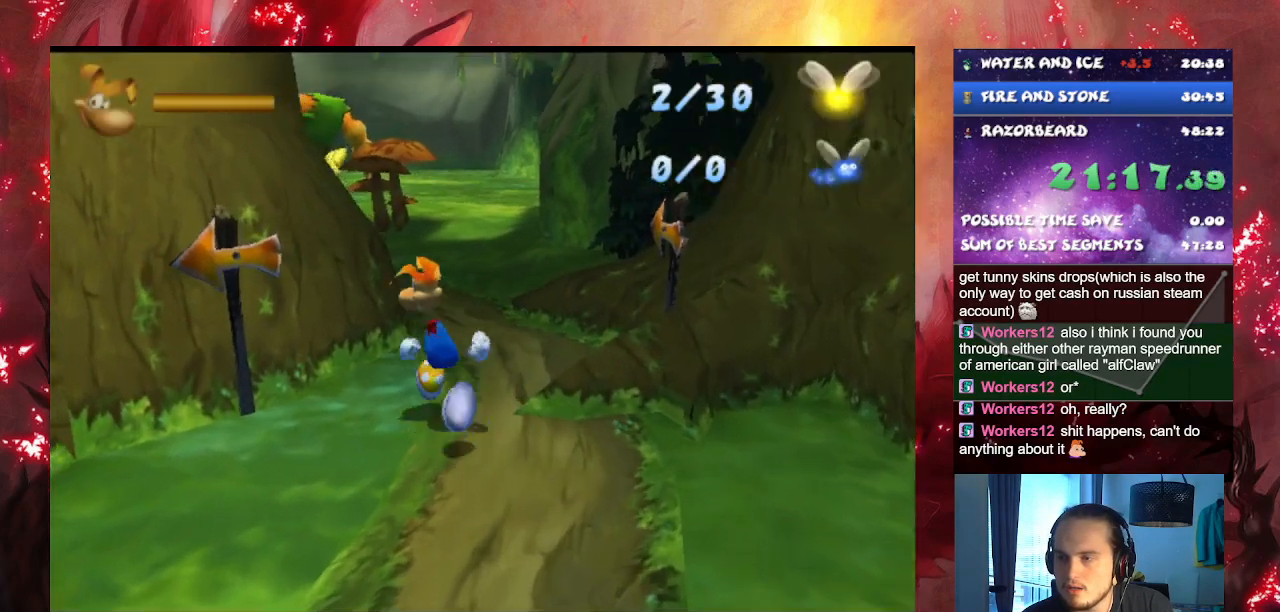
{"buttons": [], "left_stick": "up", "right_stick": "center", "events": [[33, "L1", "down"], [133, "L1", "up"], [133, "left_stick", "up"]]}
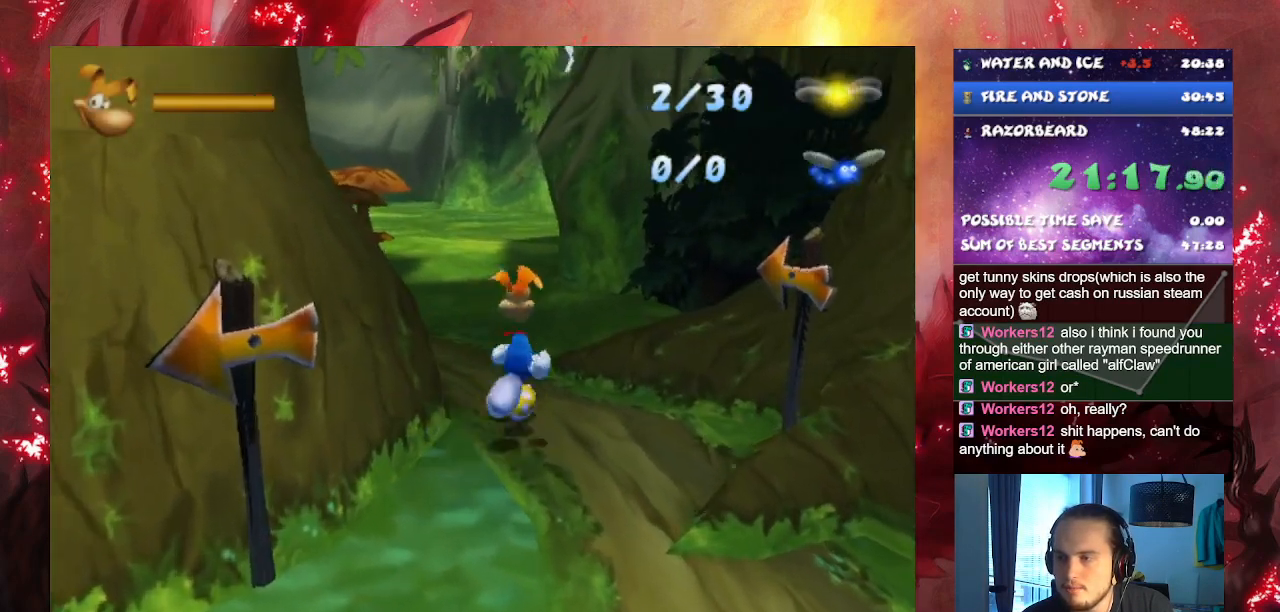
{"buttons": [], "left_stick": "up", "right_stick": "center", "events": []}
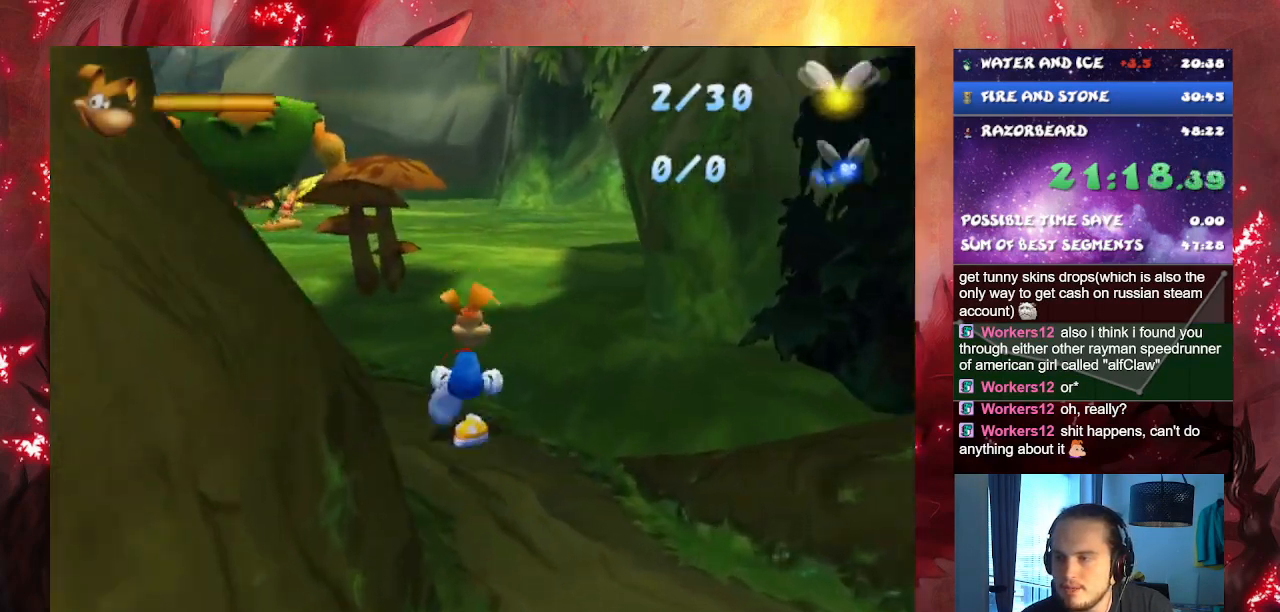
{"buttons": ["R1"], "left_stick": "up", "right_stick": "center", "events": [[417, "R1", "down"]]}
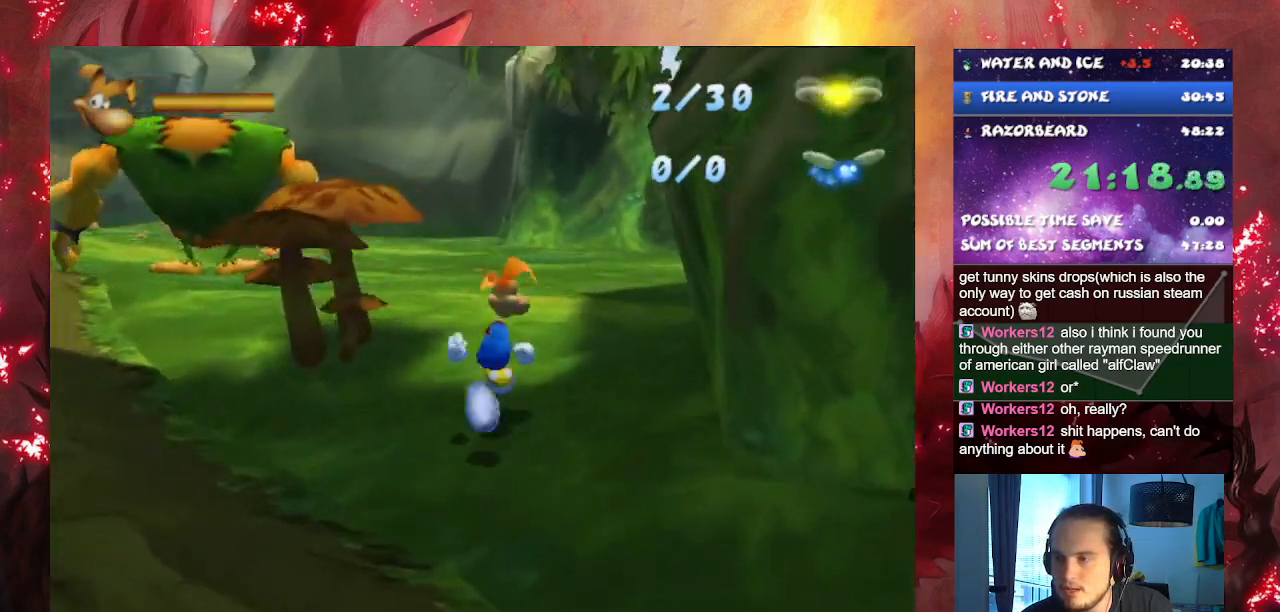
{"buttons": ["L1"], "left_stick": "up", "right_stick": "center", "events": [[17, "R1", "up"], [267, "L1", "down"]]}
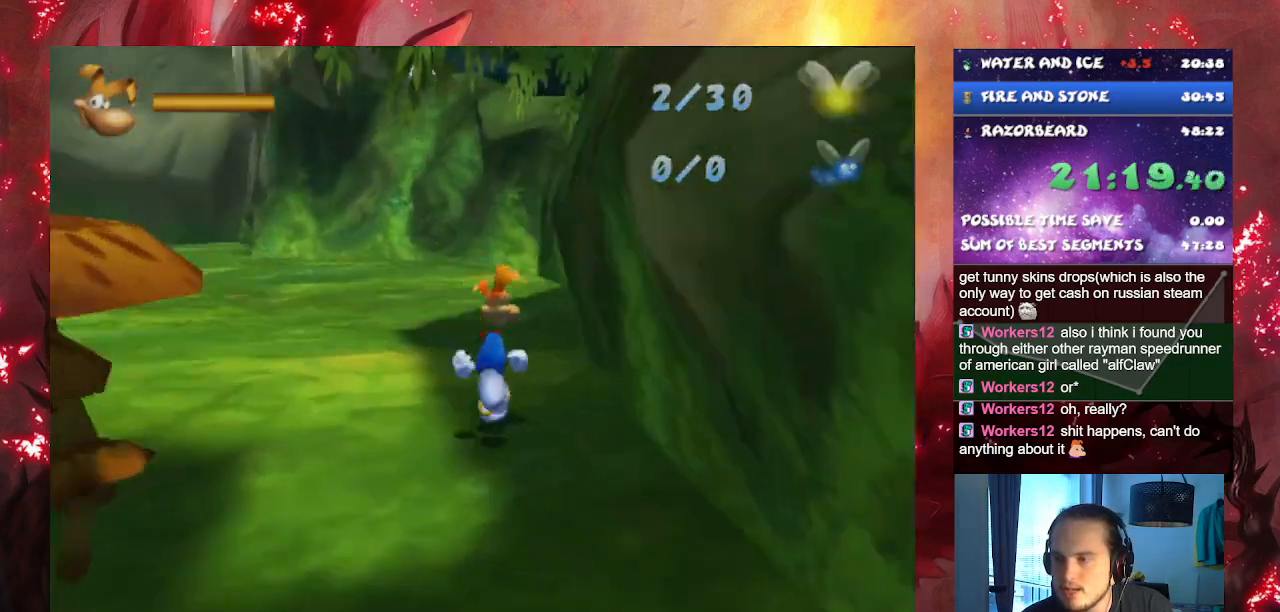
{"buttons": [], "left_stick": "up-left", "right_stick": "center", "events": [[150, "left_stick", "up-left"], [233, "L1", "up"]]}
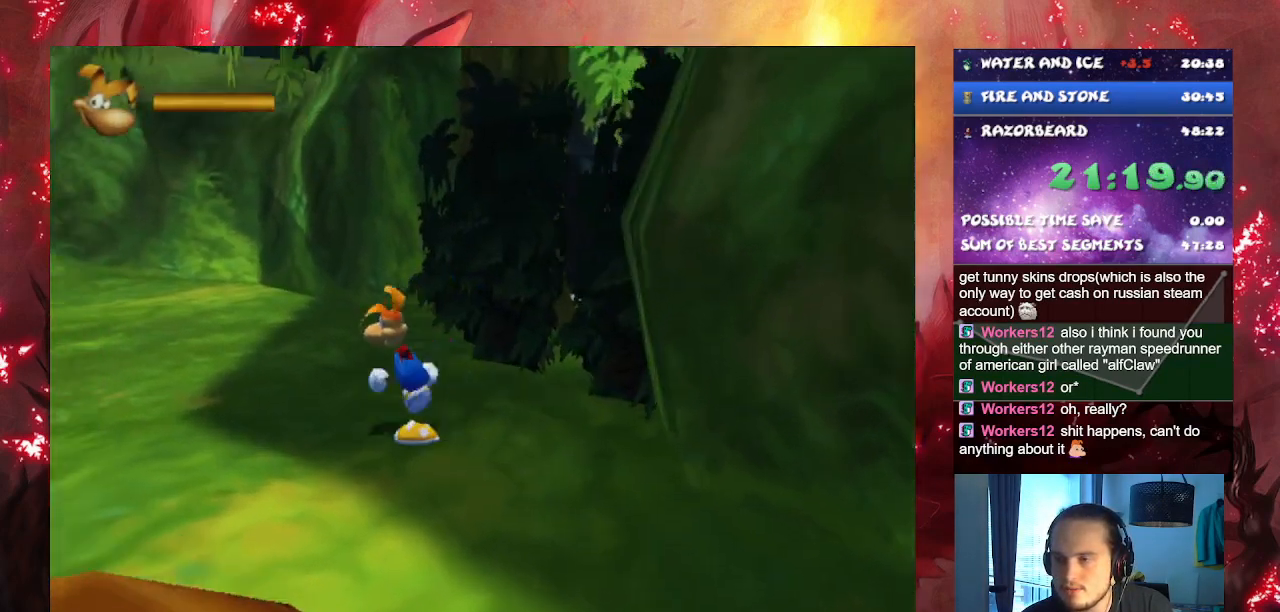
{"buttons": [], "left_stick": "up-left", "right_stick": "center", "events": [[201, "L1", "down"], [284, "L1", "up"]]}
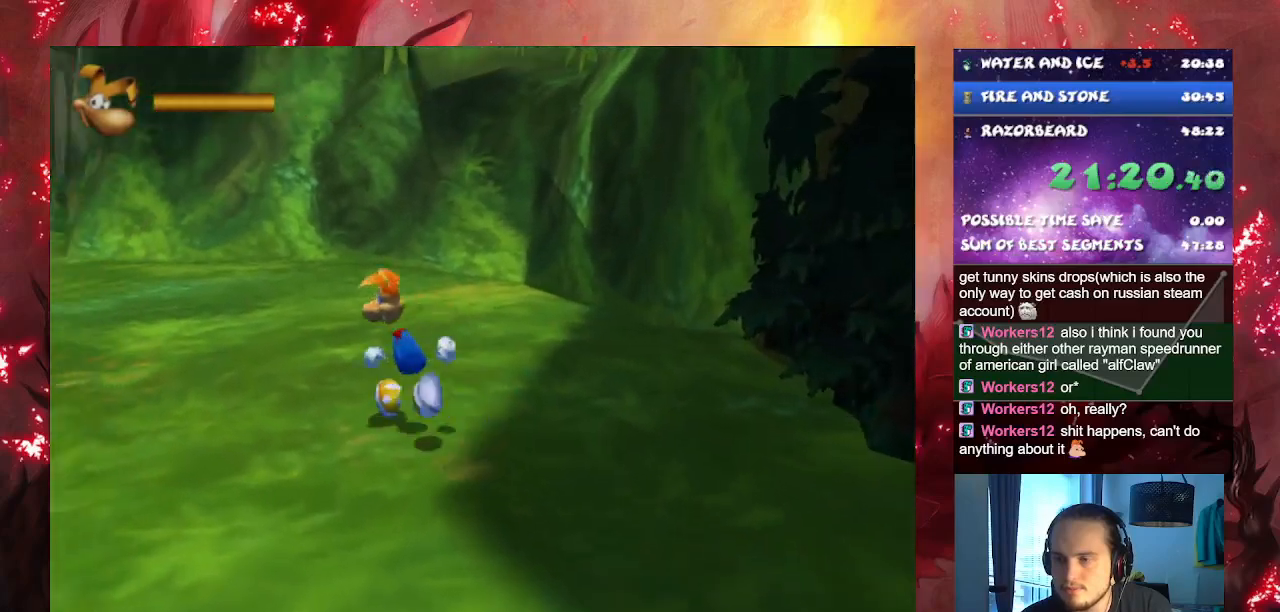
{"buttons": [], "left_stick": "up-left", "right_stick": "center", "events": [[33, "L1", "down"], [117, "L1", "up"]]}
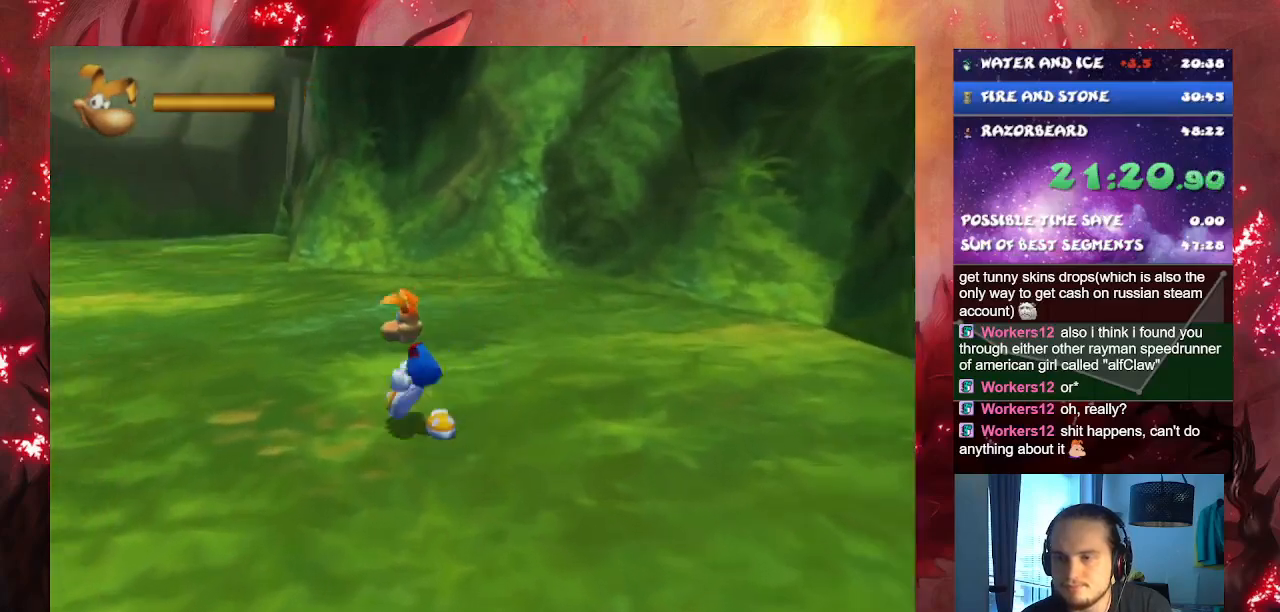
{"buttons": ["L1"], "left_stick": "up-left", "right_stick": "center", "events": [[84, "L1", "down"], [167, "L1", "up"], [301, "L1", "down"], [367, "L1", "up"], [484, "L1", "down"]]}
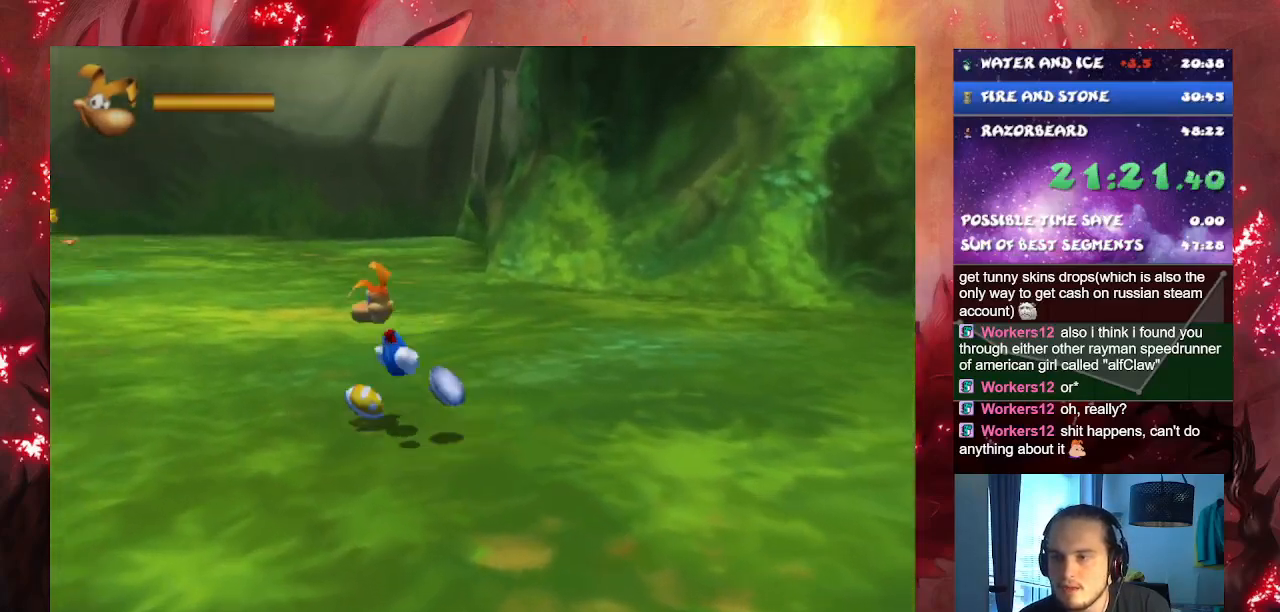
{"buttons": ["L1"], "left_stick": "up-left", "right_stick": "center", "events": [[50, "L1", "up"], [150, "L1", "down"], [217, "L1", "up"], [317, "L1", "down"], [400, "L1", "up"], [500, "L1", "down"]]}
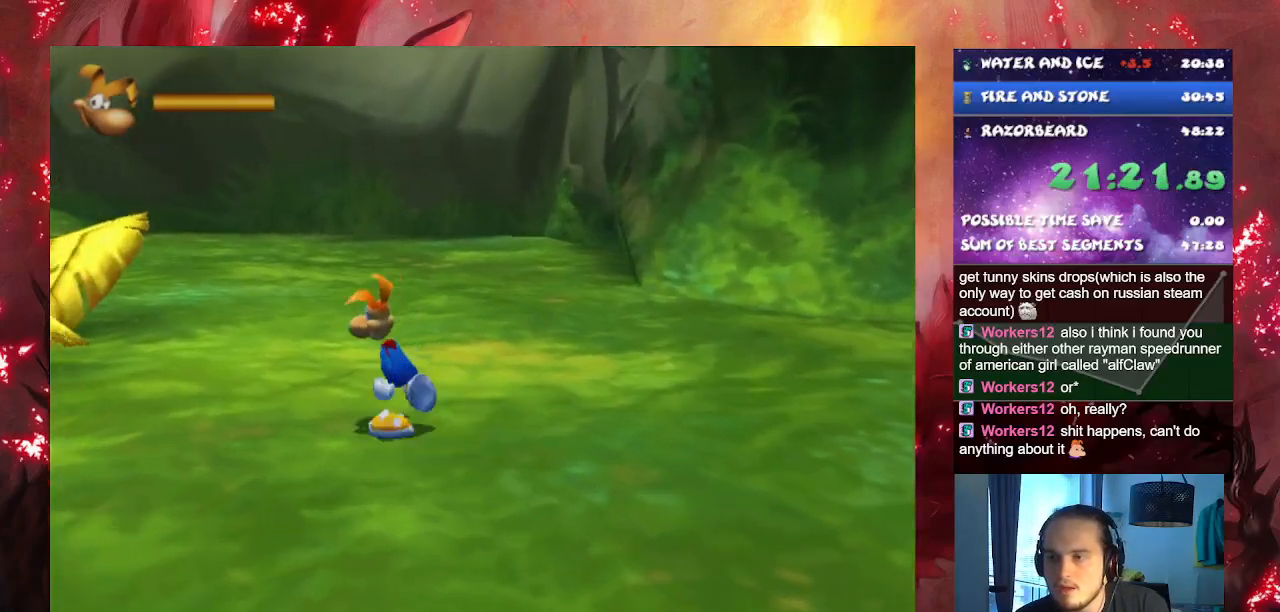
{"buttons": ["L1"], "left_stick": "up-left", "right_stick": "center", "events": [[84, "L1", "up"], [384, "L1", "down"]]}
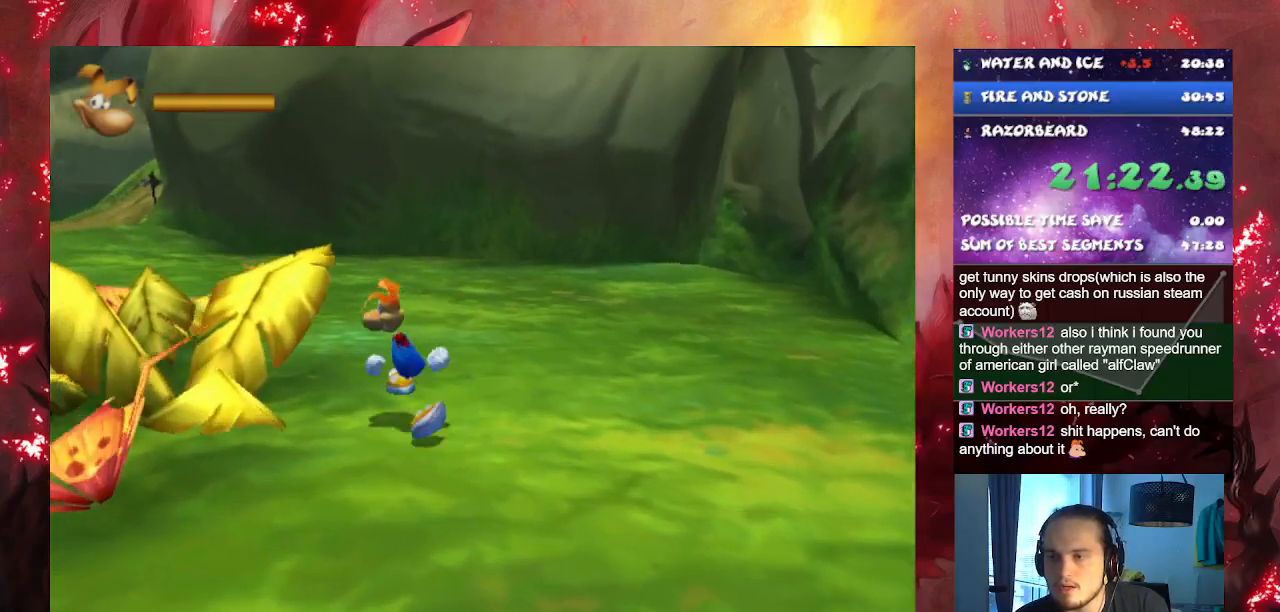
{"buttons": ["L1"], "left_stick": "up-left", "right_stick": "center", "events": [[150, "L1", "up"], [267, "L1", "down"], [367, "L1", "up"], [451, "L1", "down"]]}
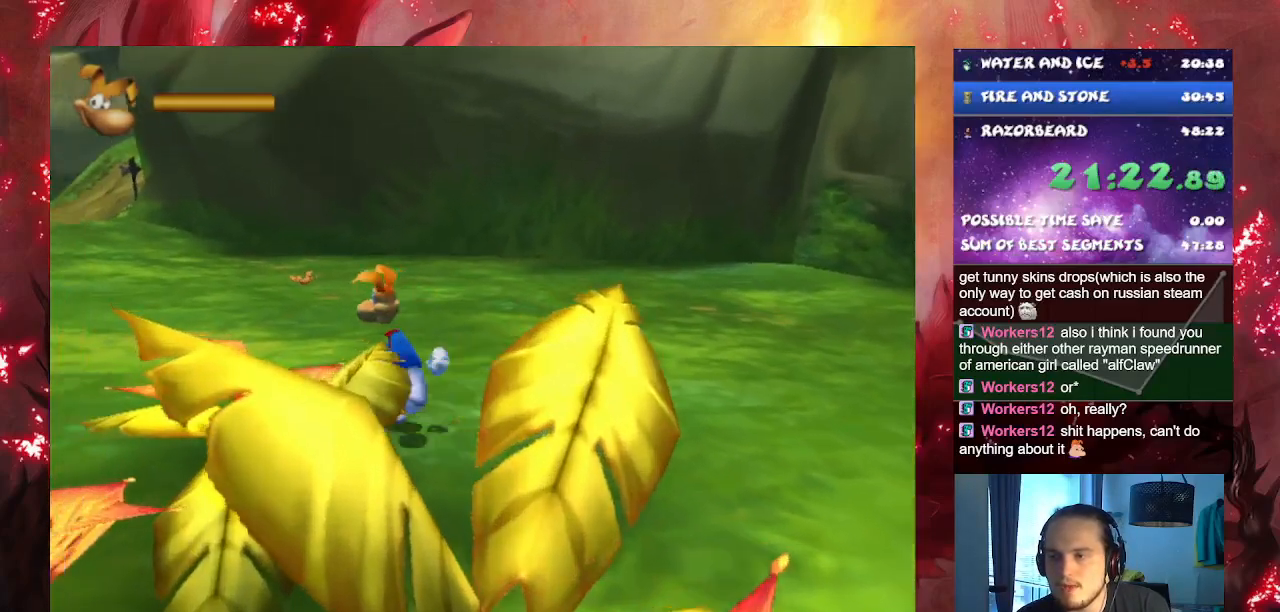
{"buttons": [], "left_stick": "up-left", "right_stick": "center", "events": [[83, "L1", "up"], [200, "L1", "down"], [300, "L1", "up"], [383, "L1", "down"], [483, "L1", "up"]]}
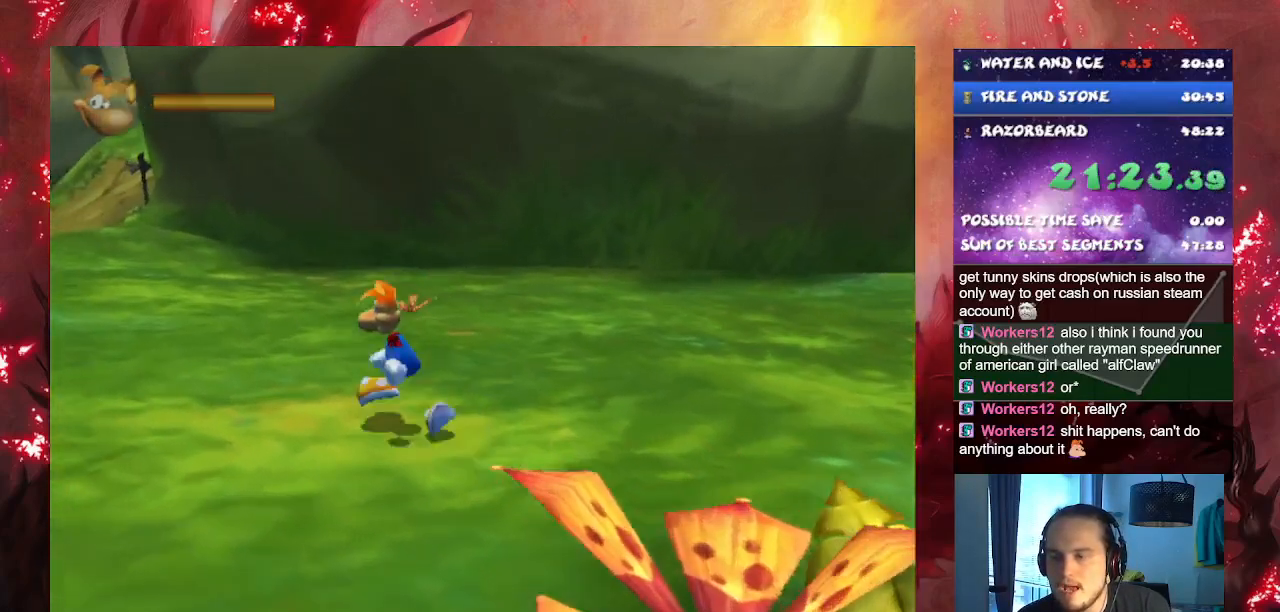
{"buttons": ["L1"], "left_stick": "up-left", "right_stick": "center", "events": [[67, "L1", "down"], [200, "L1", "up"], [334, "L1", "down"], [434, "L1", "up"], [501, "L1", "down"]]}
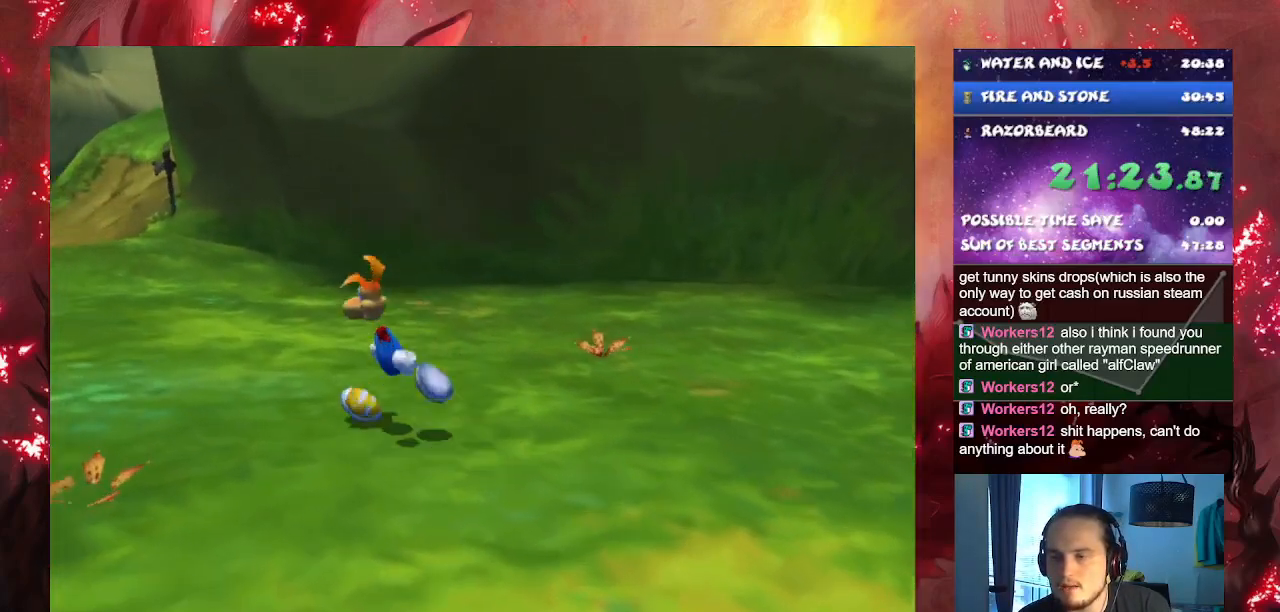
{"buttons": ["L1"], "left_stick": "up-left", "right_stick": "center", "events": [[116, "L1", "up"], [217, "L1", "down"], [317, "L1", "up"], [417, "L1", "down"]]}
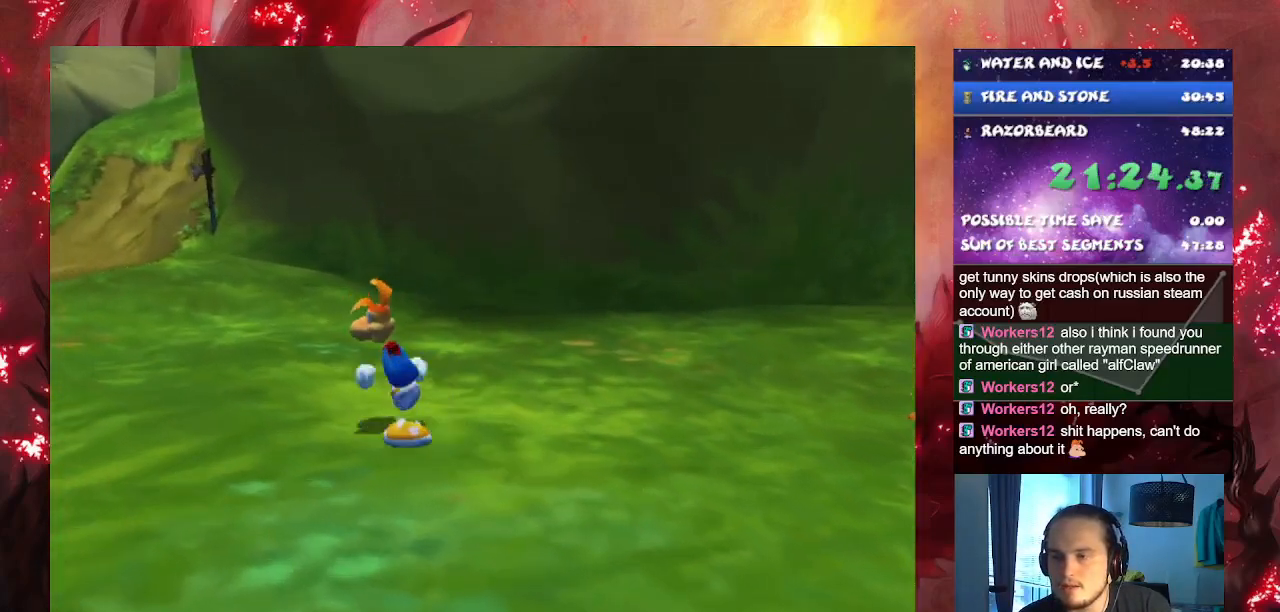
{"buttons": ["L1"], "left_stick": "up-left", "right_stick": "center", "events": [[117, "L1", "up"], [401, "L1", "down"]]}